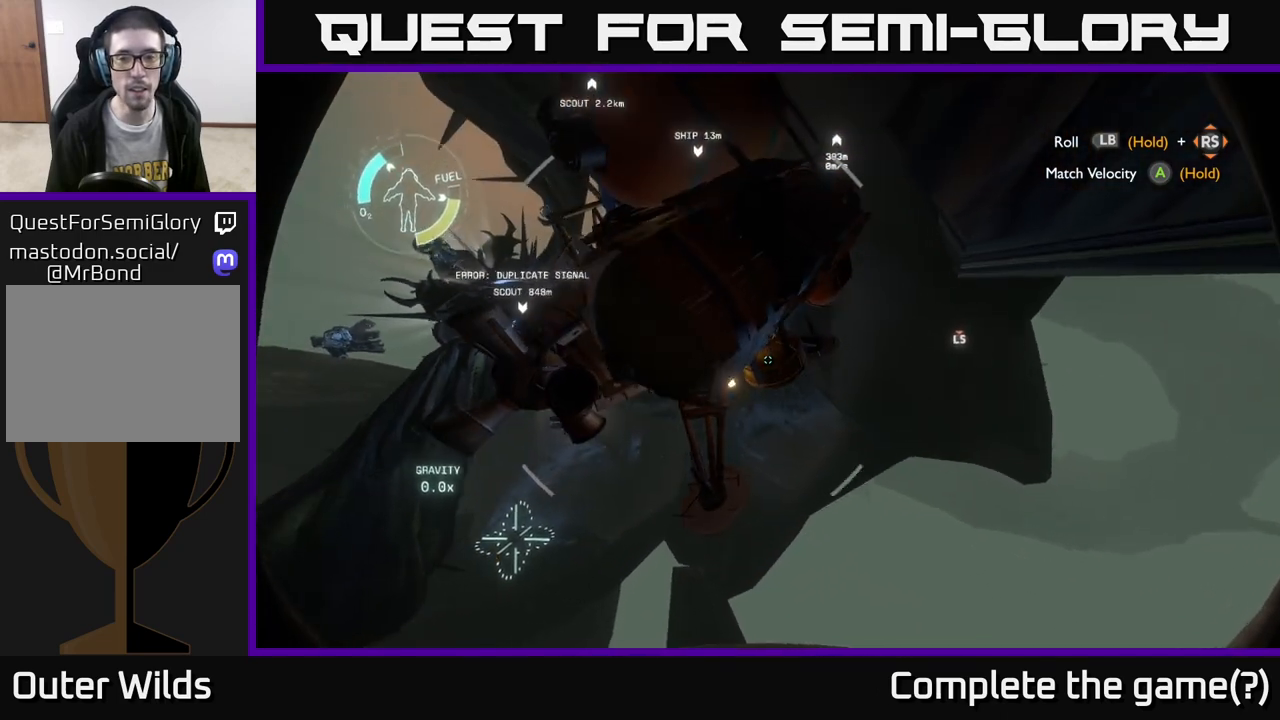
Gameplay with a controller (Xbox layout); each line is a JSON object with the inputs held at the frame after it. "events" lists button and stick changes between this image and that frame as [ms after this image, input, new state], when the widget could be followed in between.
{"buttons": [], "left_stick": "up-left", "right_stick": "up-left", "events": [[150, "left_stick", "up"], [150, "right_stick", "center"], [400, "right_stick", "up-left"], [433, "left_stick", "up-left"]]}
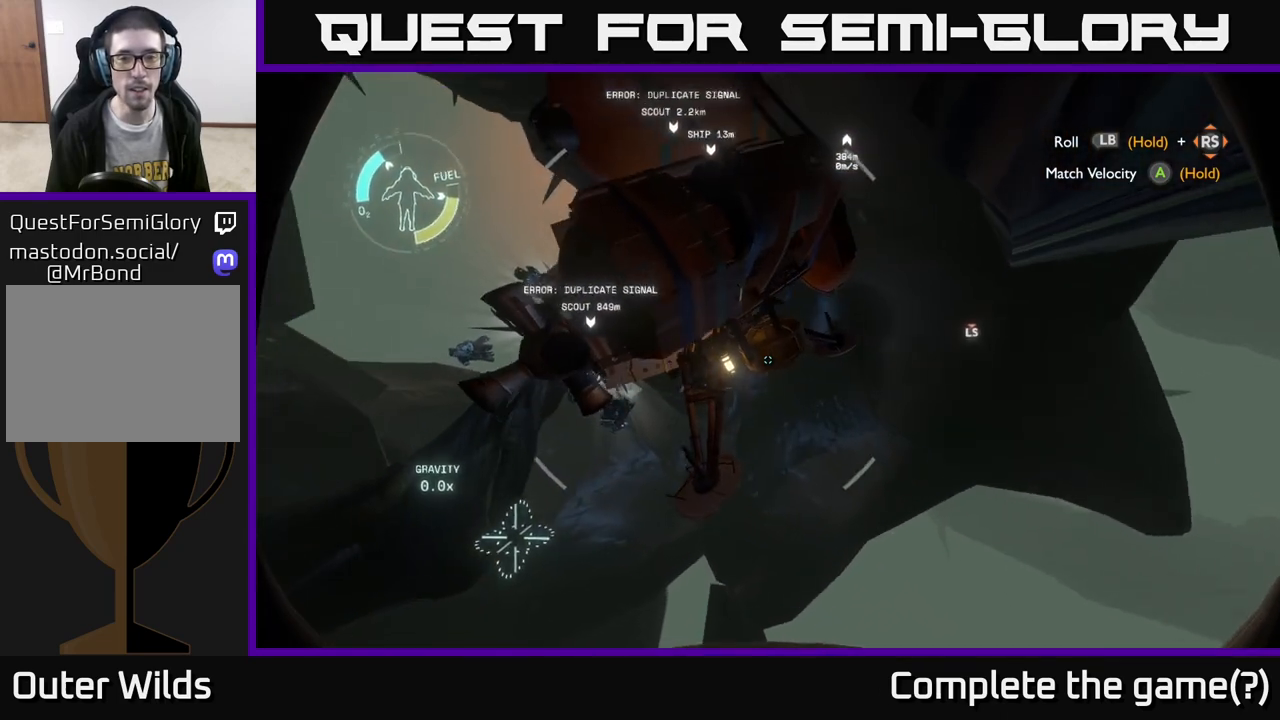
{"buttons": [], "left_stick": "up-left", "right_stick": "left", "events": [[433, "right_stick", "left"]]}
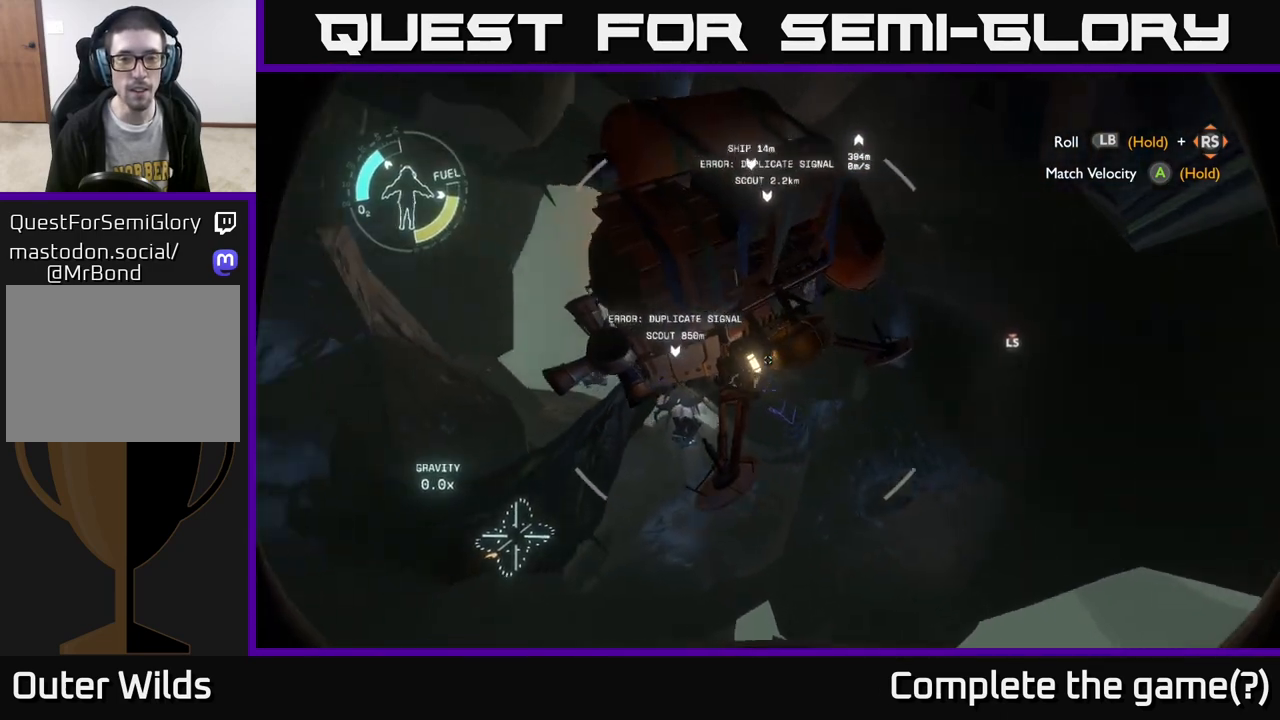
{"buttons": [], "left_stick": "up", "right_stick": "center", "events": [[117, "left_stick", "up"], [117, "right_stick", "center"]]}
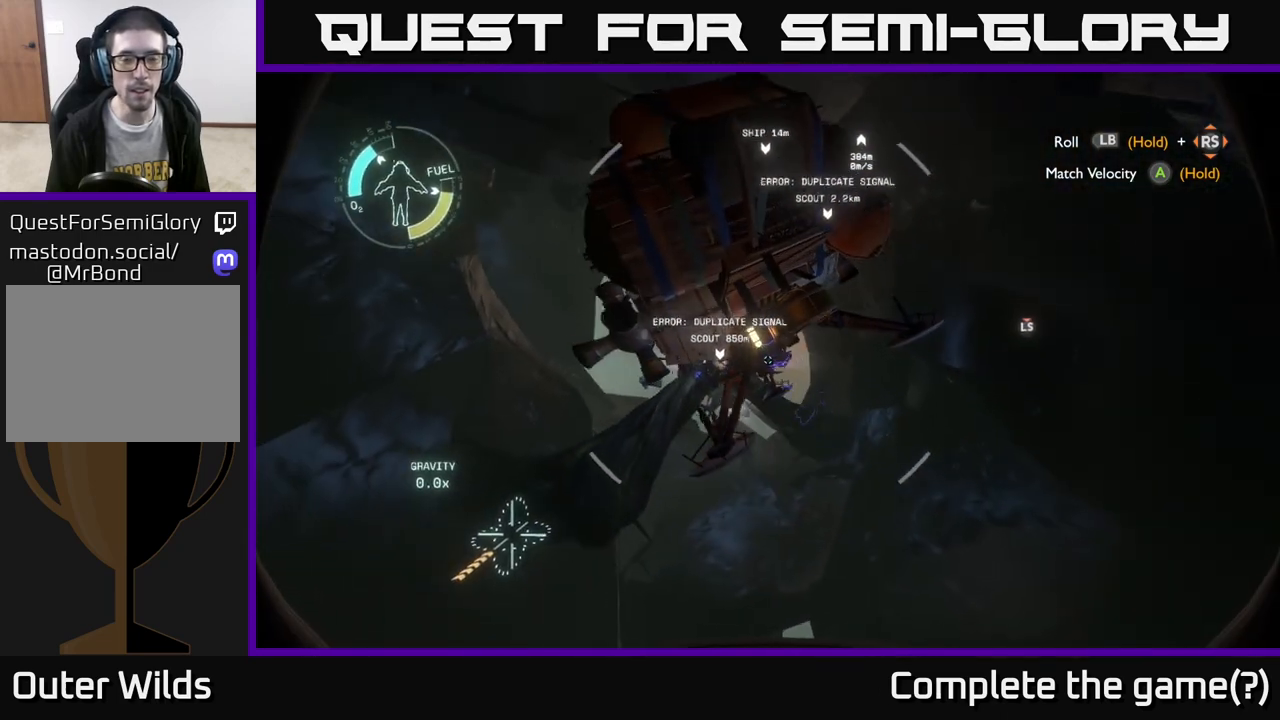
{"buttons": ["R2"], "left_stick": "up-left", "right_stick": "center", "events": [[200, "left_stick", "up-left"], [333, "R2", "down"], [417, "R2", "up"], [500, "R2", "down"]]}
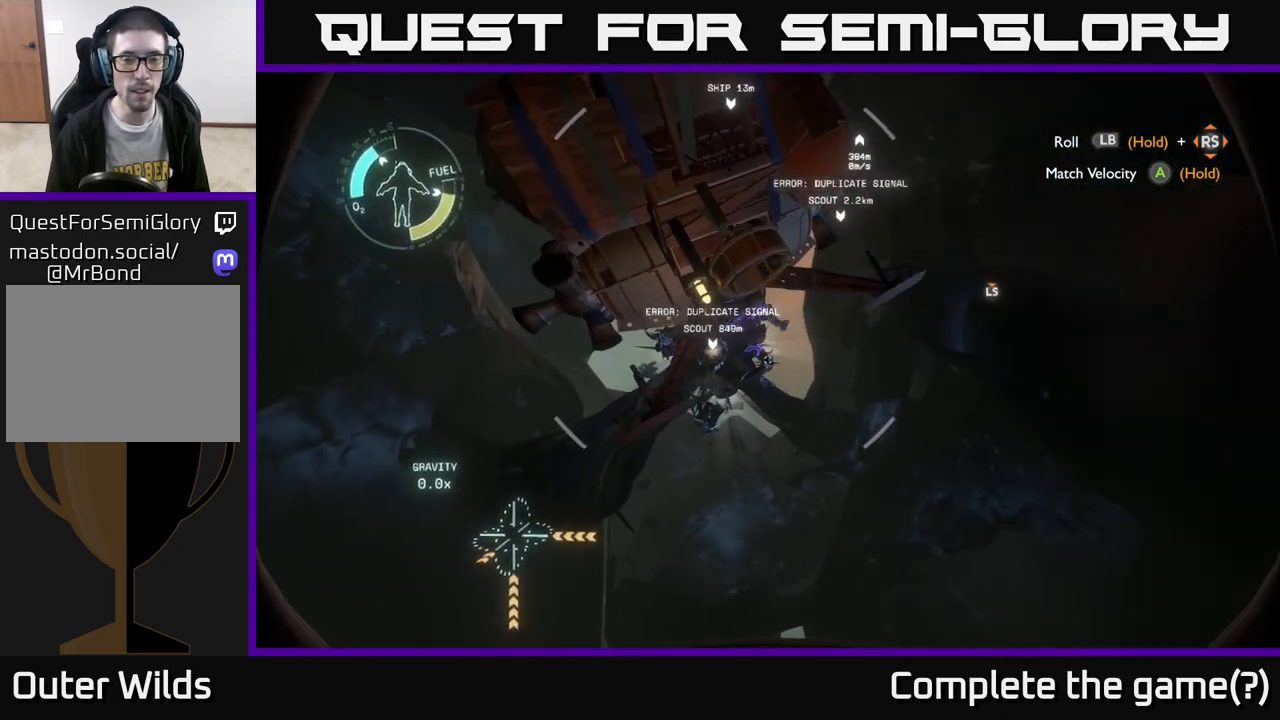
{"buttons": ["R2"], "left_stick": "up-left", "right_stick": "center", "events": [[200, "R2", "up"], [300, "R2", "down"], [383, "R2", "up"], [483, "R2", "down"]]}
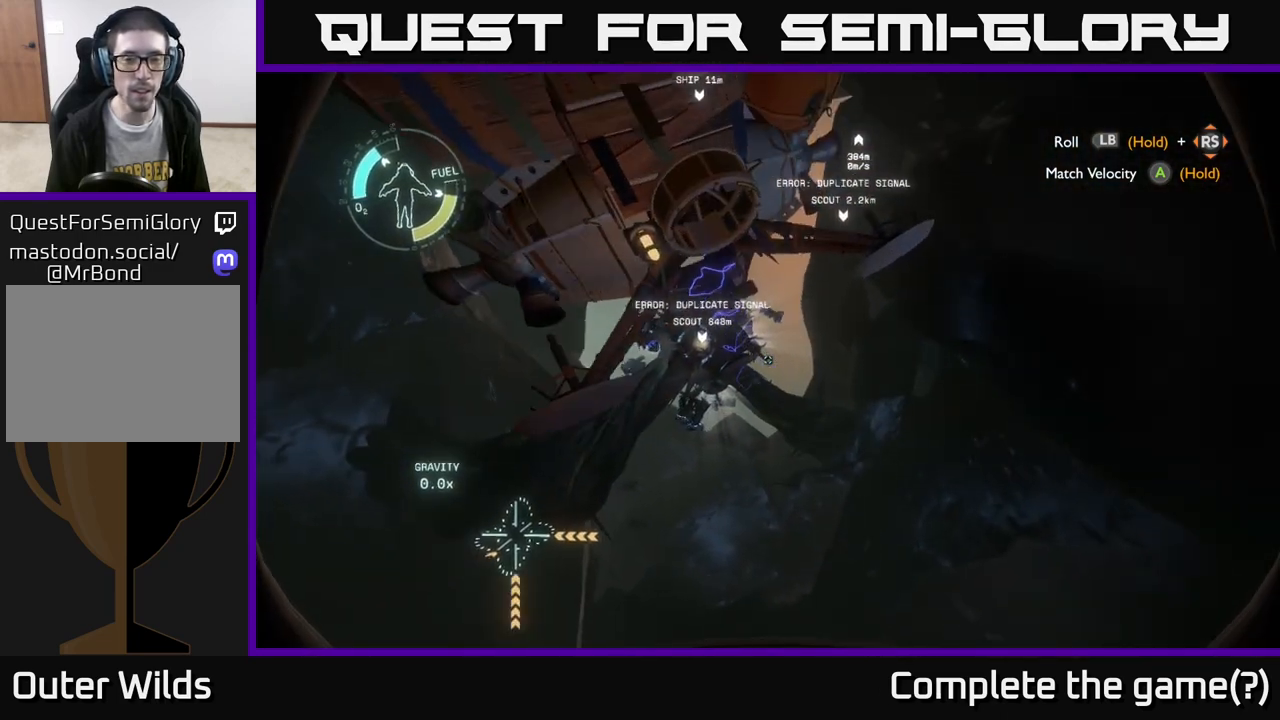
{"buttons": ["R2"], "left_stick": "center", "right_stick": "left", "events": [[67, "R2", "up"], [67, "left_stick", "center"], [217, "R2", "down"], [267, "right_stick", "up-left"], [500, "right_stick", "left"]]}
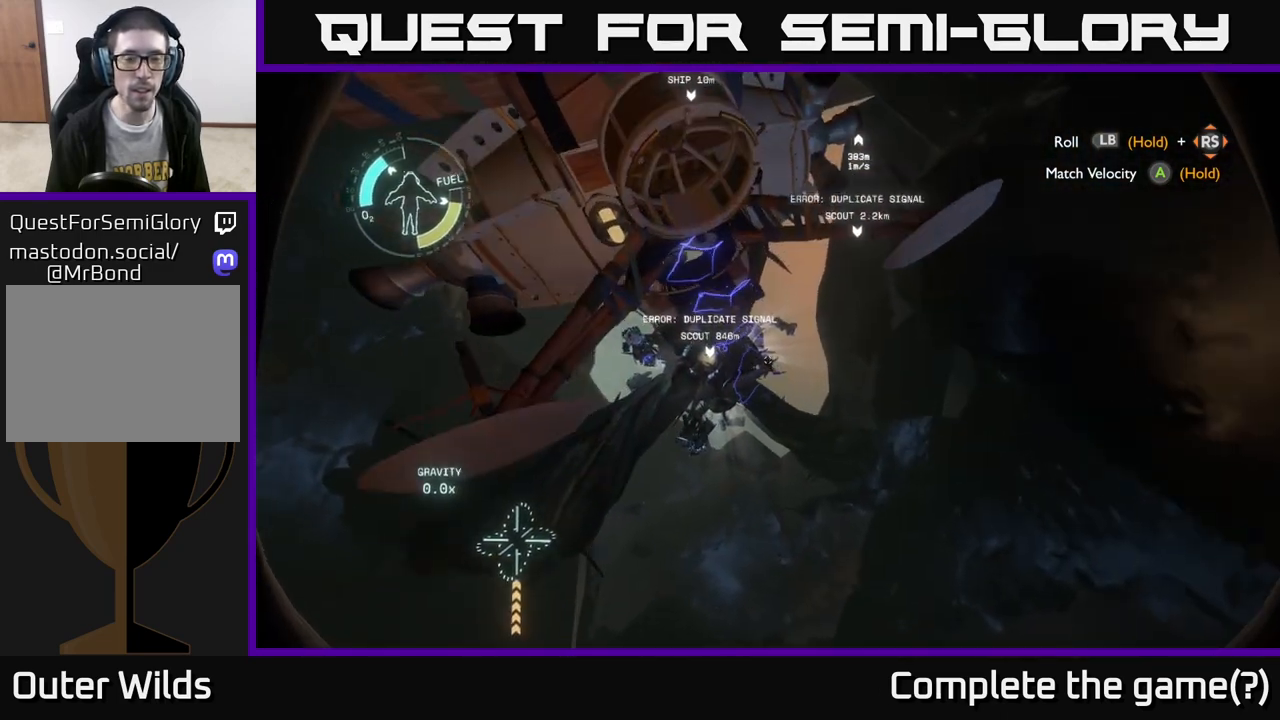
{"buttons": [], "left_stick": "center", "right_stick": "center", "events": [[33, "R2", "up"], [33, "left_stick", "left"], [117, "right_stick", "center"], [267, "left_stick", "center"]]}
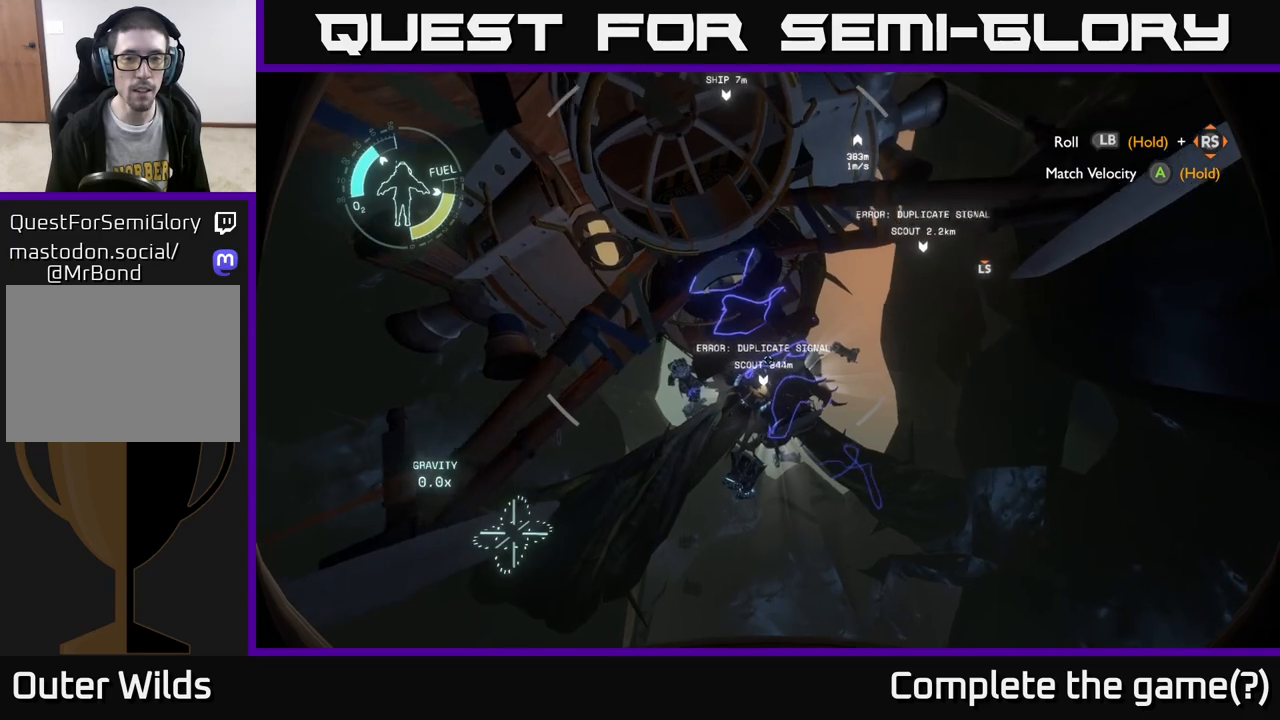
{"buttons": [], "left_stick": "left", "right_stick": "up-left", "events": [[83, "right_stick", "left"], [117, "left_stick", "left"], [333, "right_stick", "up-left"]]}
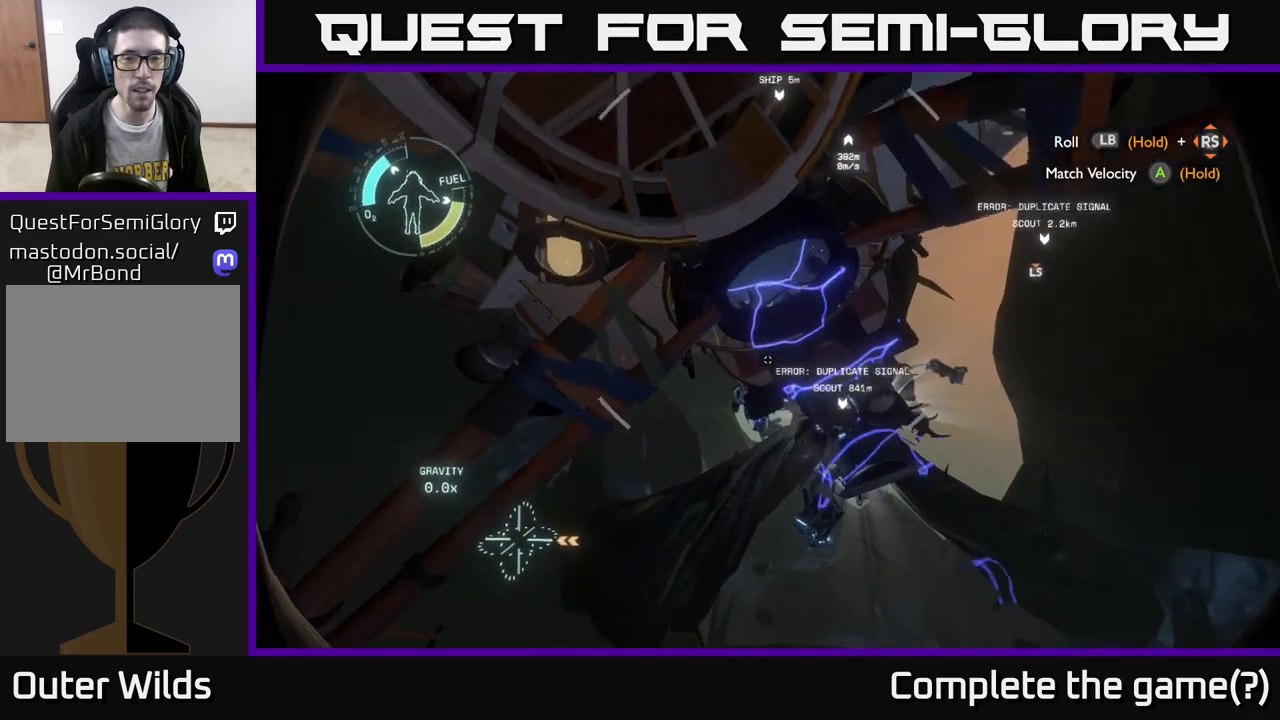
{"buttons": [], "left_stick": "center", "right_stick": "center", "events": [[100, "left_stick", "center"], [133, "right_stick", "up"], [317, "left_stick", "down"], [450, "left_stick", "center"], [450, "right_stick", "center"]]}
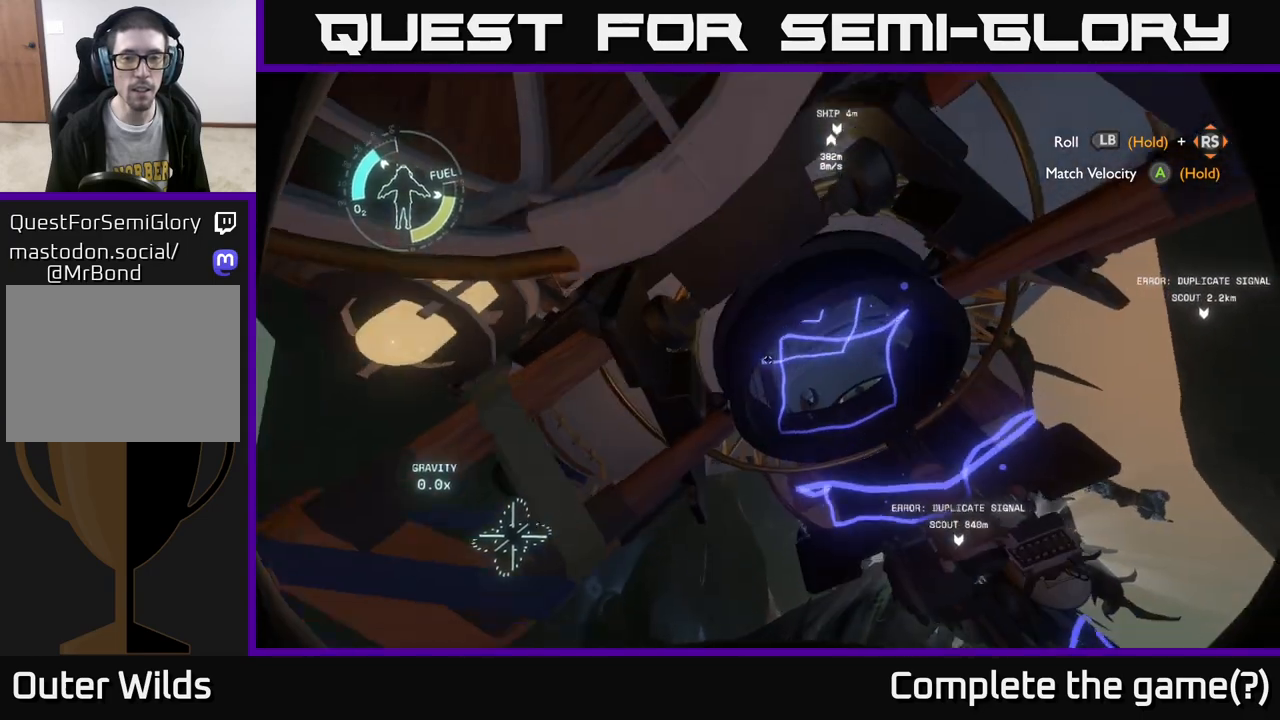
{"buttons": [], "left_stick": "center", "right_stick": "center", "events": []}
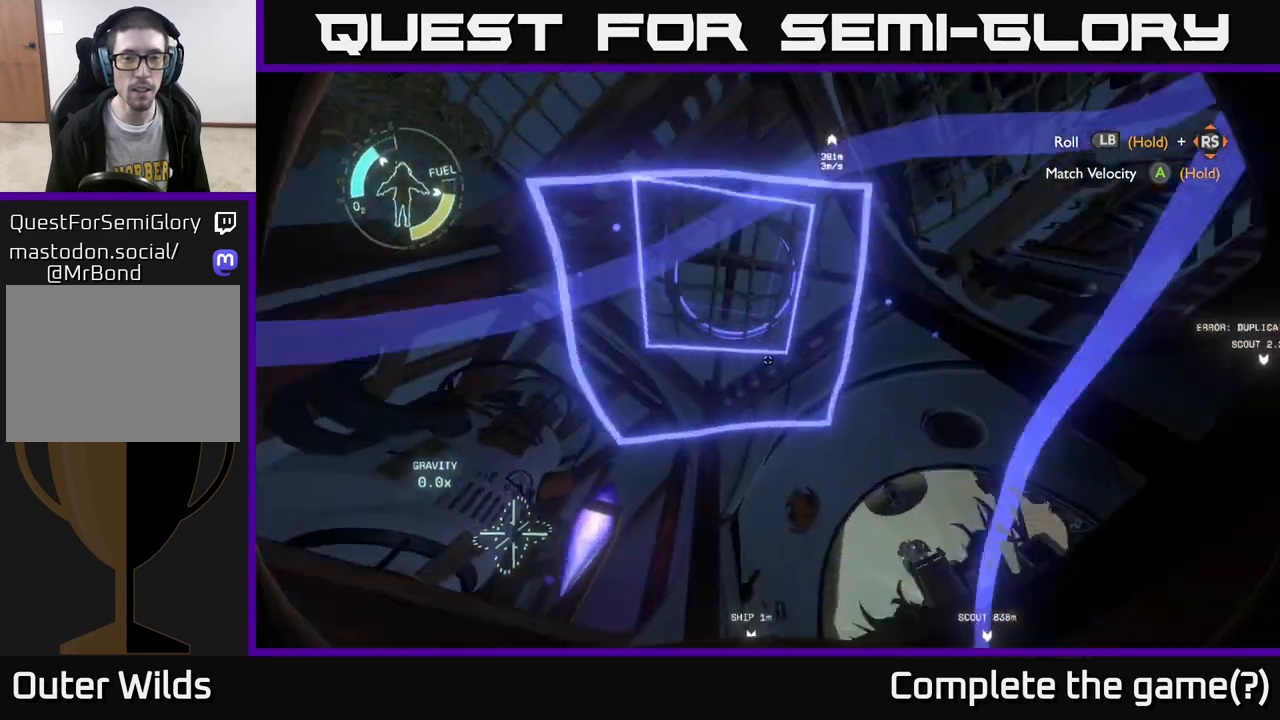
{"buttons": [], "left_stick": "center", "right_stick": "down", "events": [[217, "right_stick", "down"]]}
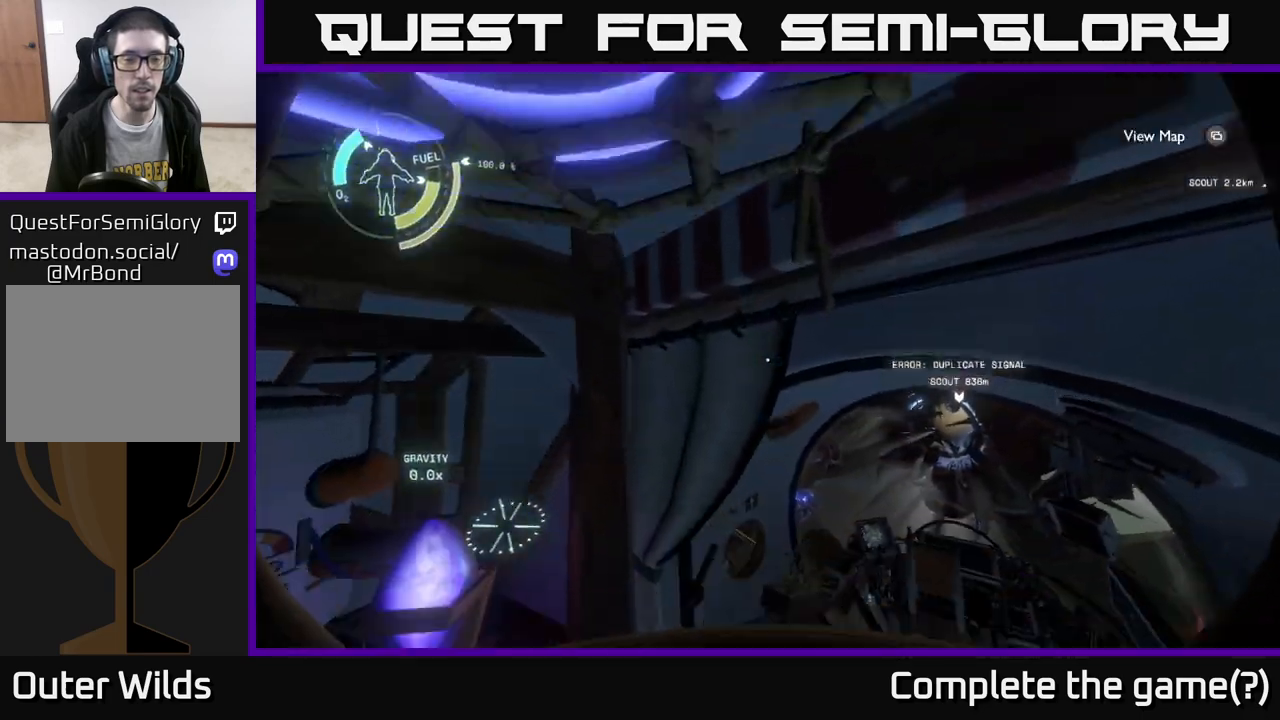
{"buttons": [], "left_stick": "center", "right_stick": "up-right", "events": [[183, "right_stick", "down-right"], [367, "right_stick", "center"], [417, "right_stick", "up-right"]]}
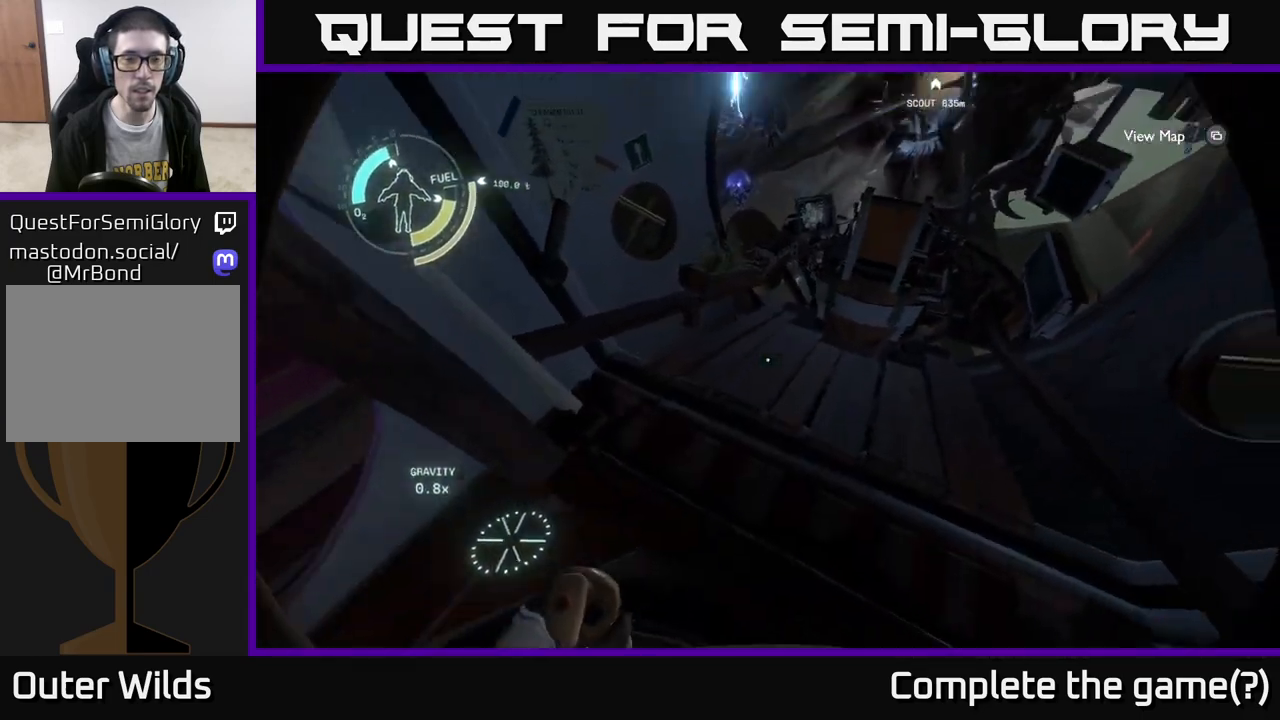
{"buttons": [], "left_stick": "center", "right_stick": "left", "events": [[283, "right_stick", "center"], [467, "right_stick", "left"]]}
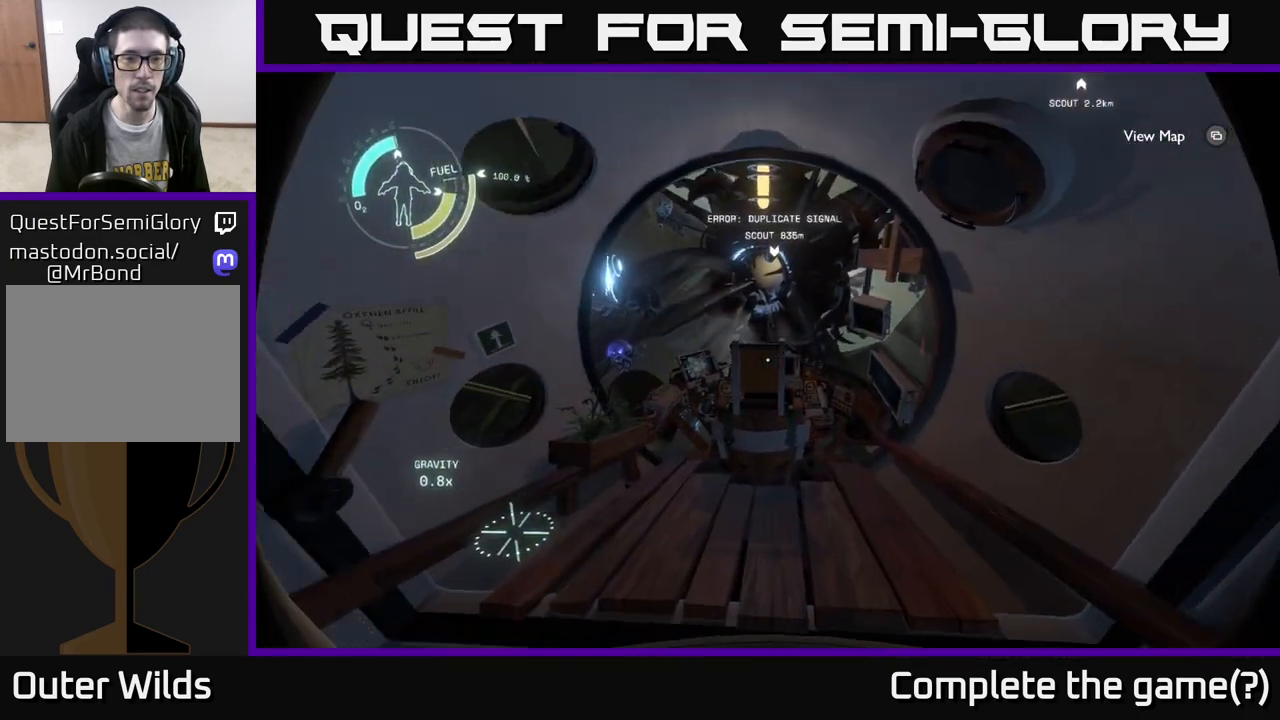
{"buttons": [], "left_stick": "center", "right_stick": "left", "events": []}
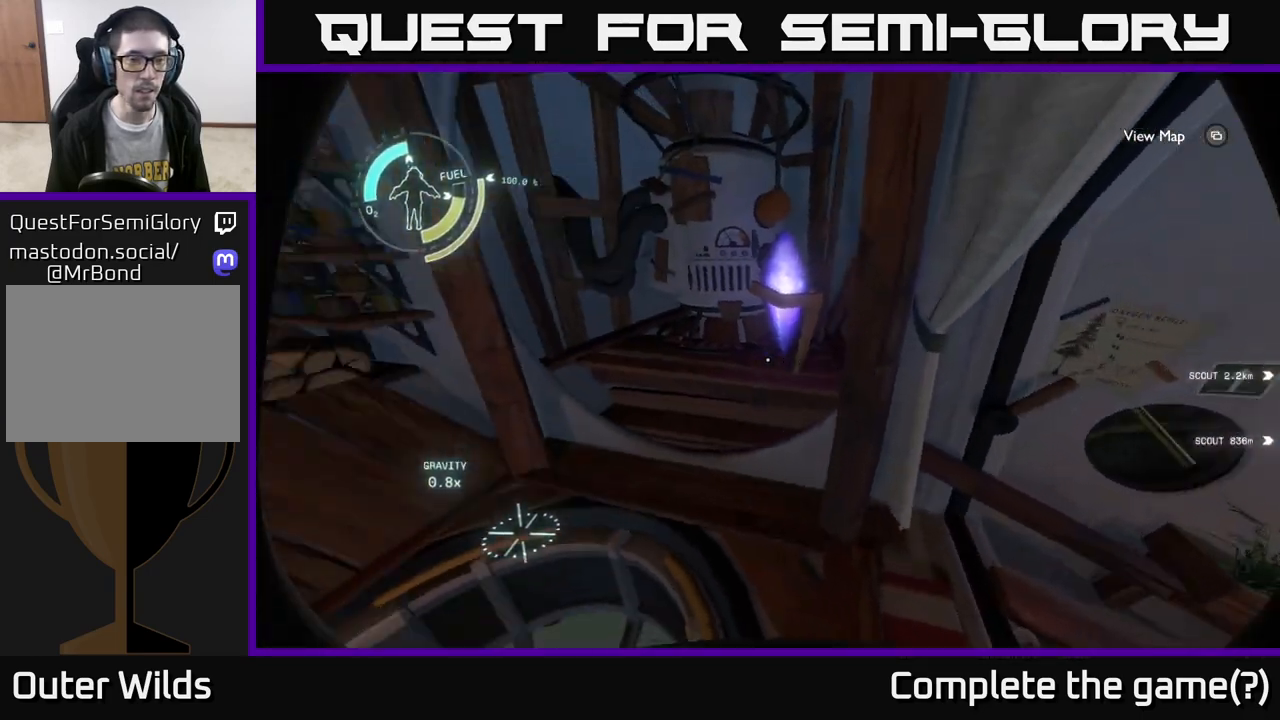
{"buttons": [], "left_stick": "up-right", "right_stick": "up-right", "events": [[250, "right_stick", "center"], [433, "right_stick", "up-right"], [450, "left_stick", "up-right"]]}
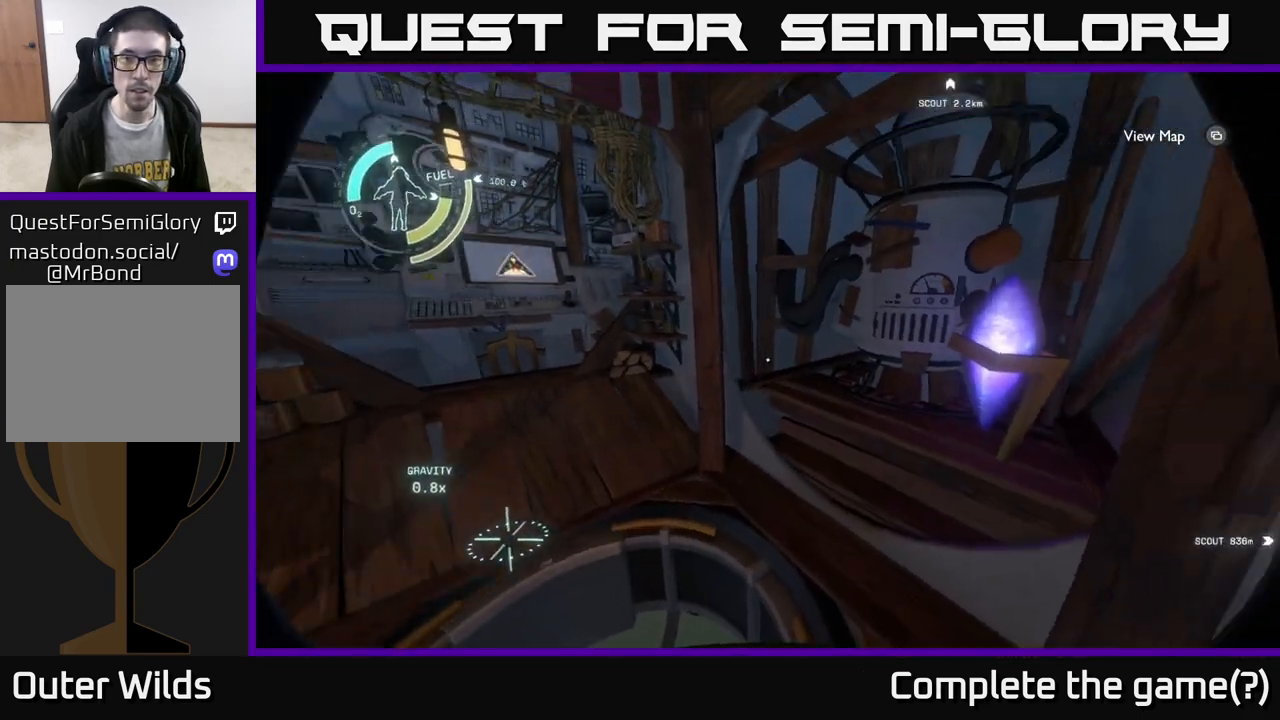
{"buttons": [], "left_stick": "center", "right_stick": "up-left", "events": [[100, "right_stick", "center"], [150, "left_stick", "up"], [317, "right_stick", "down"], [350, "left_stick", "center"], [367, "right_stick", "down-left"], [500, "right_stick", "up-left"]]}
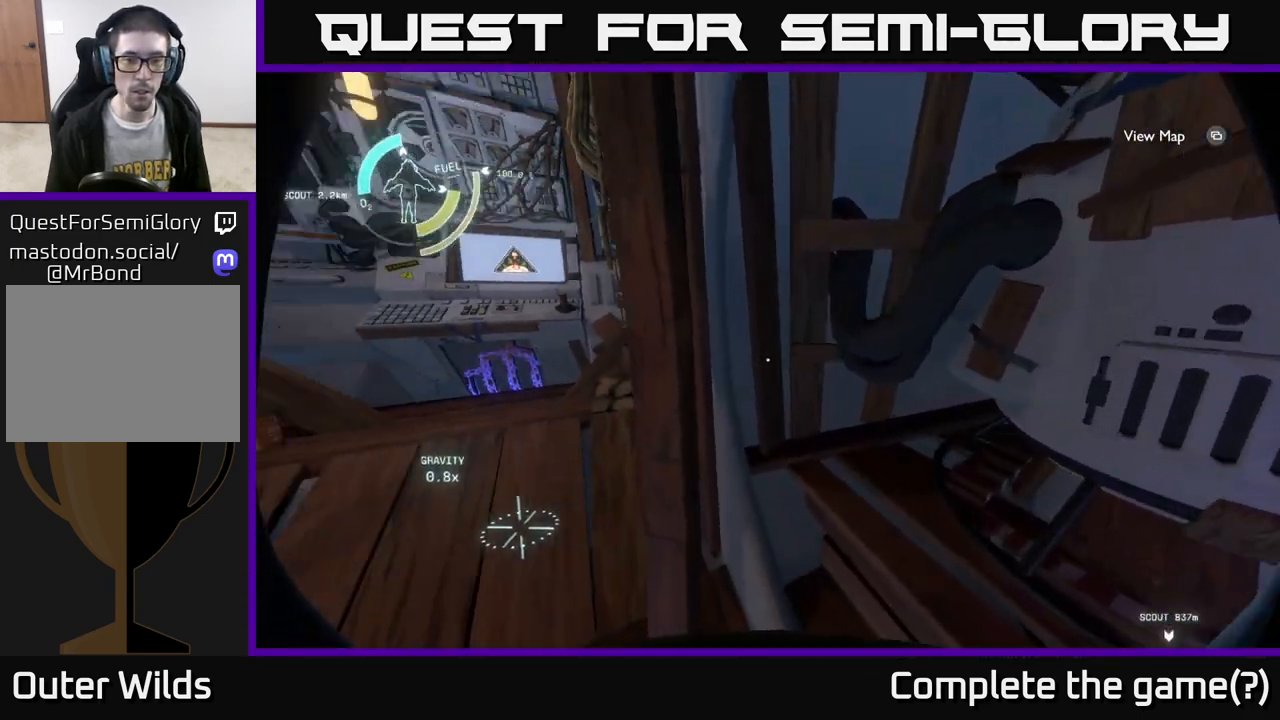
{"buttons": [], "left_stick": "center", "right_stick": "left", "events": [[17, "left_stick", "left"], [150, "left_stick", "center"], [150, "right_stick", "center"], [417, "right_stick", "left"]]}
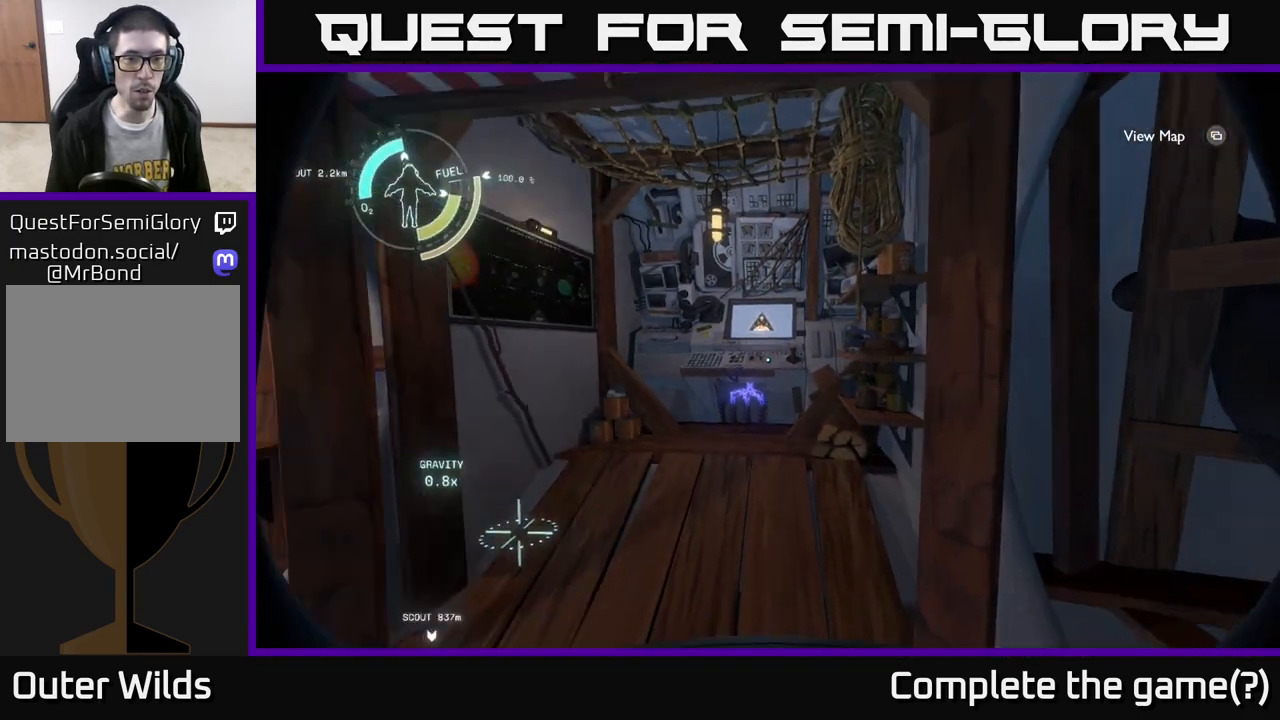
{"buttons": [], "left_stick": "up-right", "right_stick": "center", "events": [[283, "right_stick", "center"], [367, "left_stick", "up-right"]]}
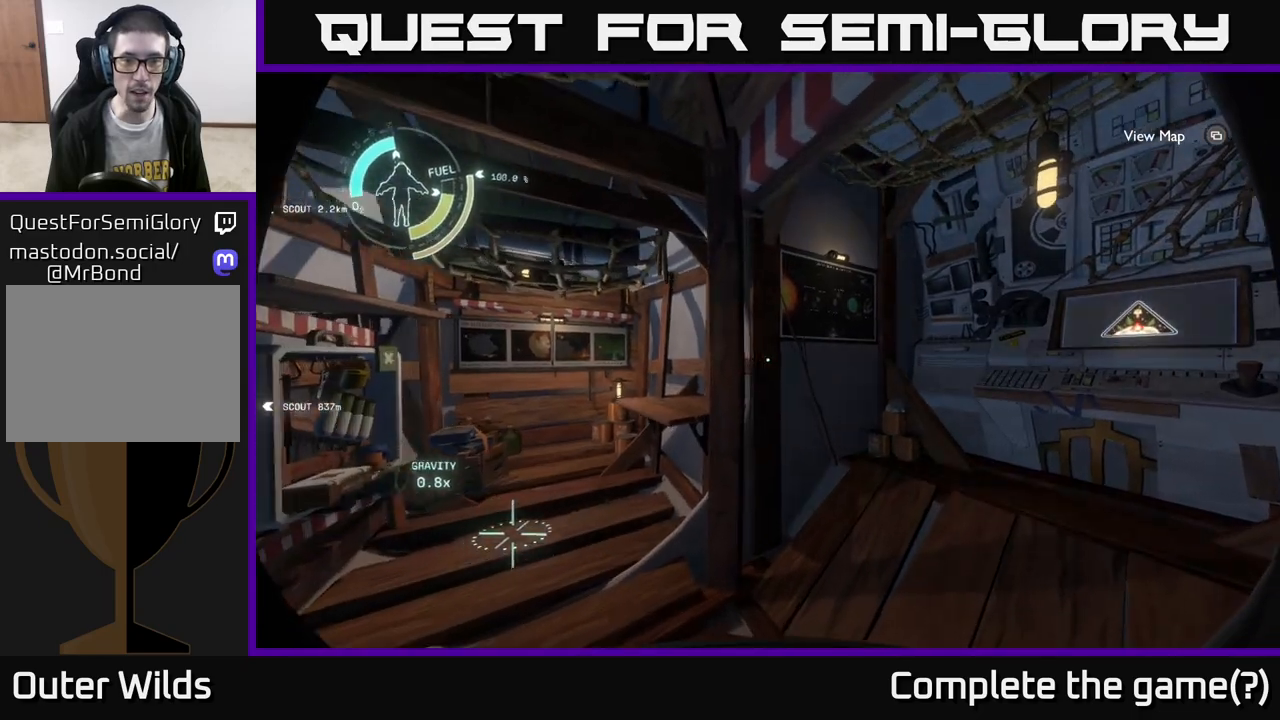
{"buttons": [], "left_stick": "up", "right_stick": "center", "events": [[50, "right_stick", "left"], [83, "left_stick", "center"], [383, "right_stick", "center"], [417, "left_stick", "up"]]}
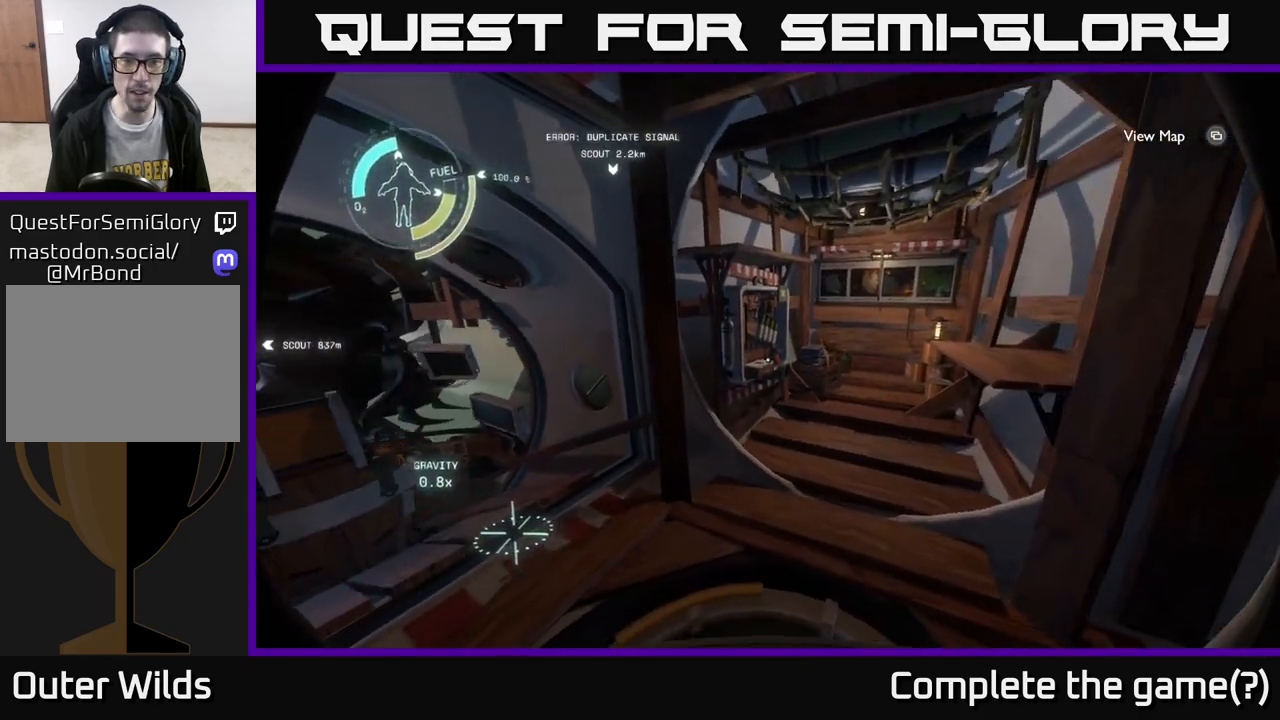
{"buttons": [], "left_stick": "center", "right_stick": "center", "events": [[50, "left_stick", "up-right"], [183, "right_stick", "left"], [200, "left_stick", "up"], [317, "left_stick", "center"], [333, "right_stick", "center"]]}
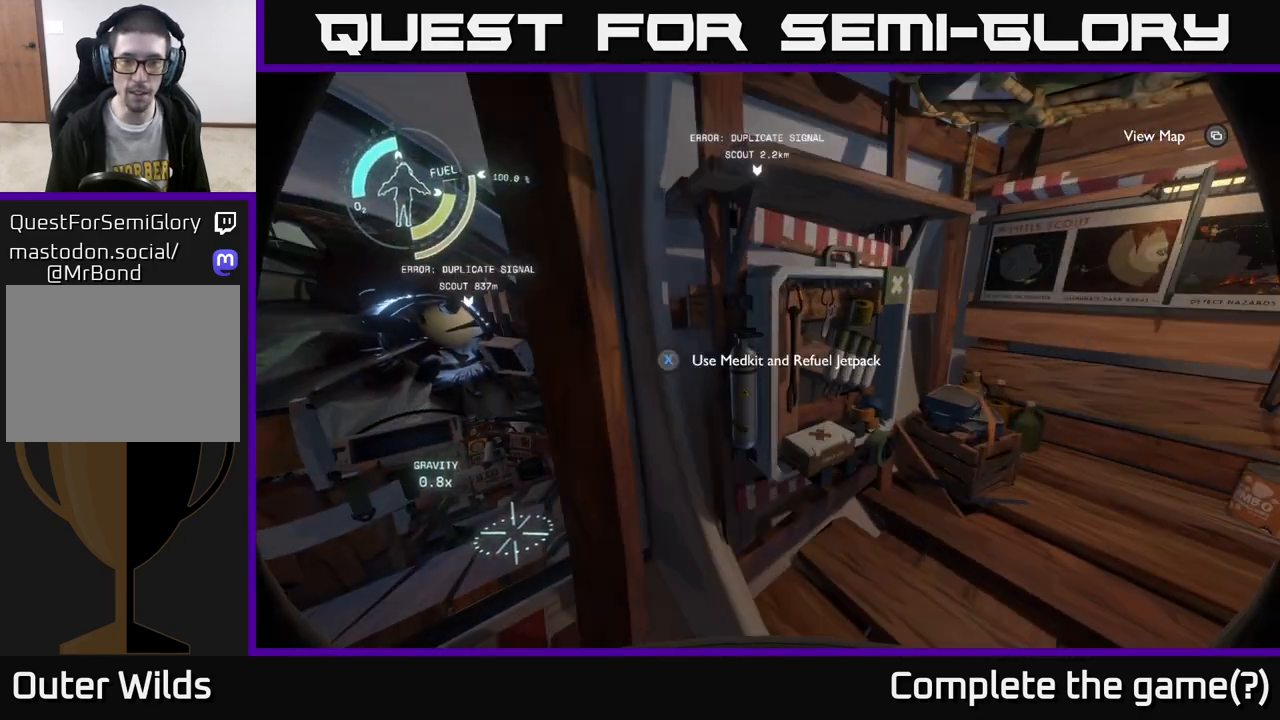
{"buttons": ["X"], "left_stick": "center", "right_stick": "center", "events": [[17, "left_stick", "up-right"], [133, "left_stick", "center"], [383, "X", "down"]]}
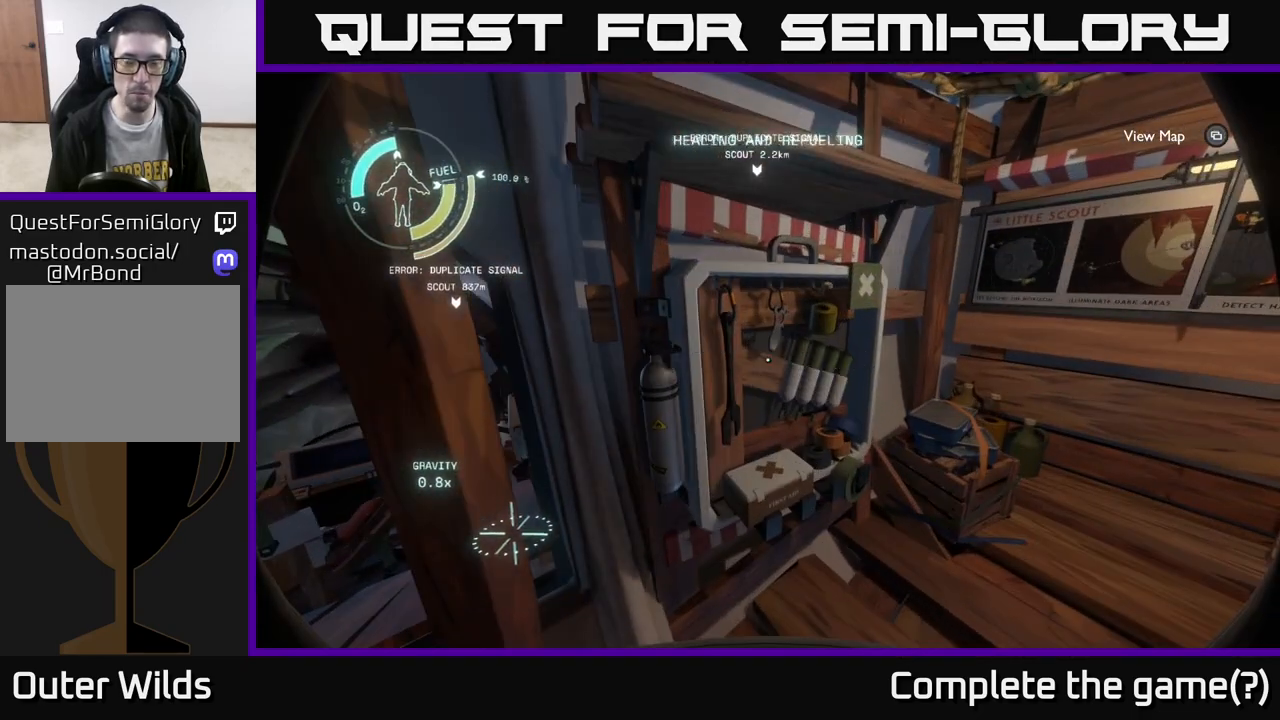
{"buttons": ["X"], "left_stick": "center", "right_stick": "center", "events": []}
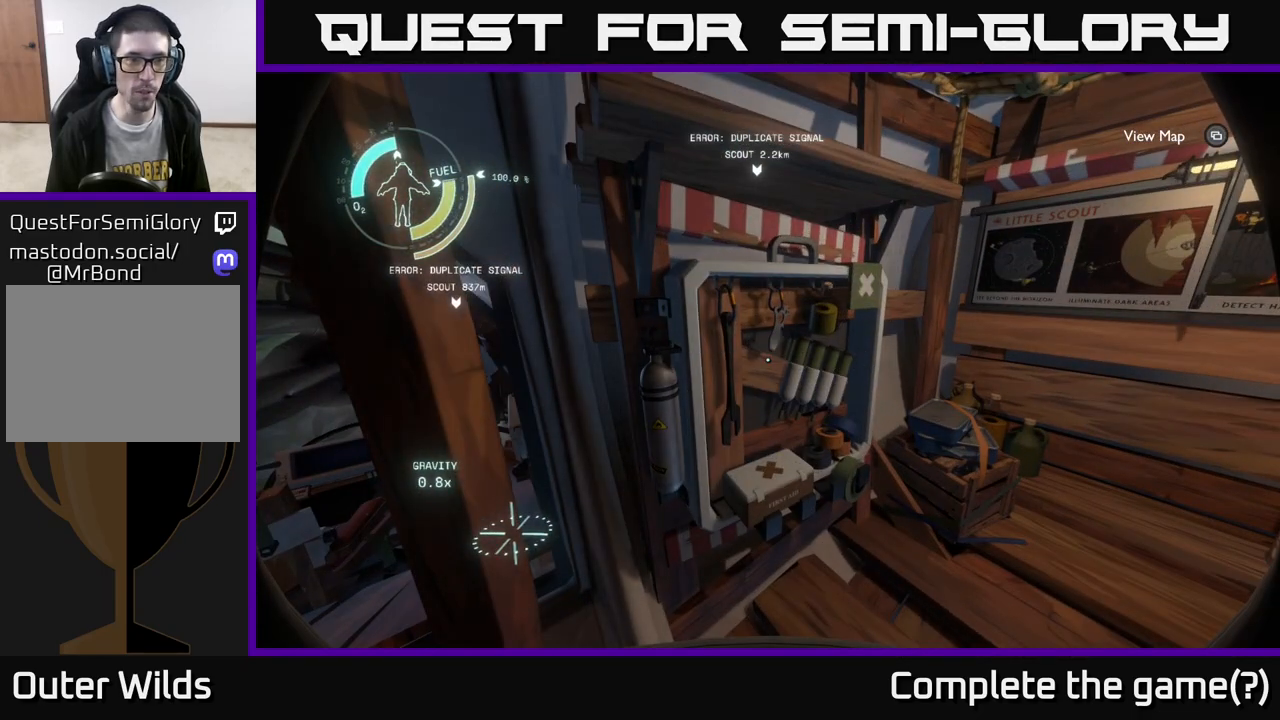
{"buttons": [], "left_stick": "up", "right_stick": "center", "events": [[67, "X", "up"], [200, "right_stick", "left"], [350, "left_stick", "left"], [483, "right_stick", "center"], [500, "left_stick", "up"]]}
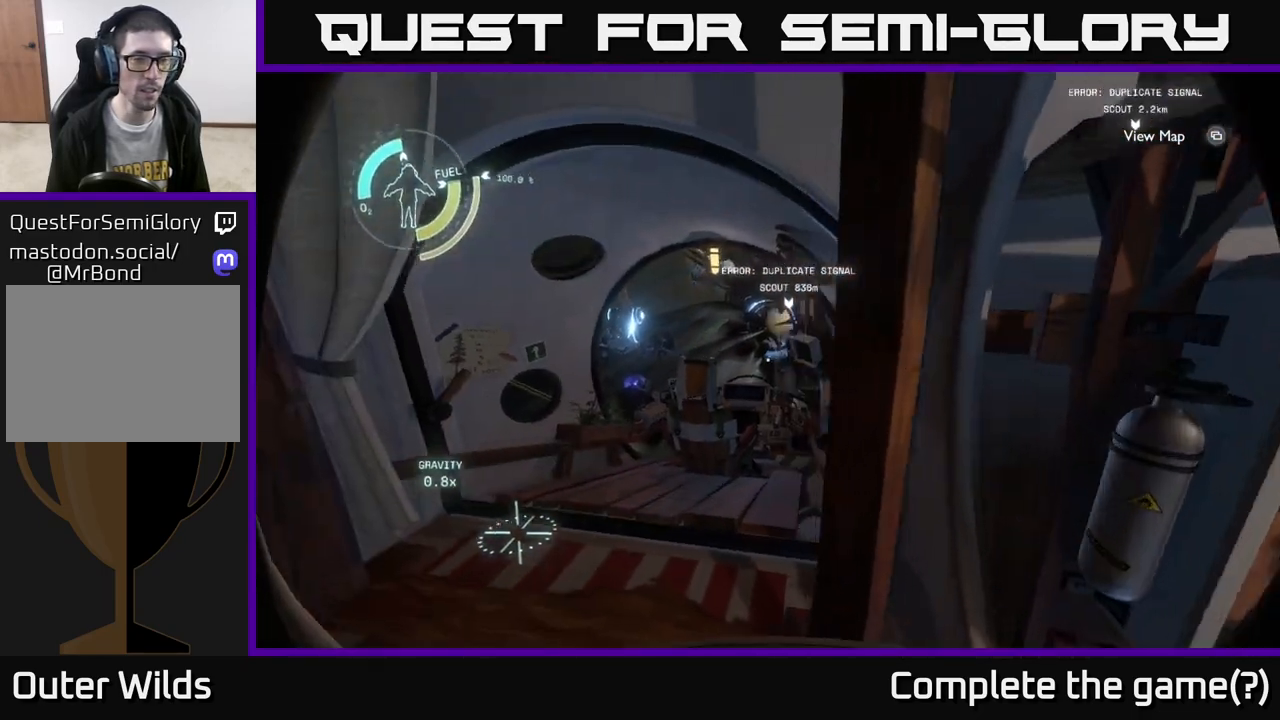
{"buttons": [], "left_stick": "up", "right_stick": "center", "events": [[183, "right_stick", "down"], [433, "right_stick", "center"]]}
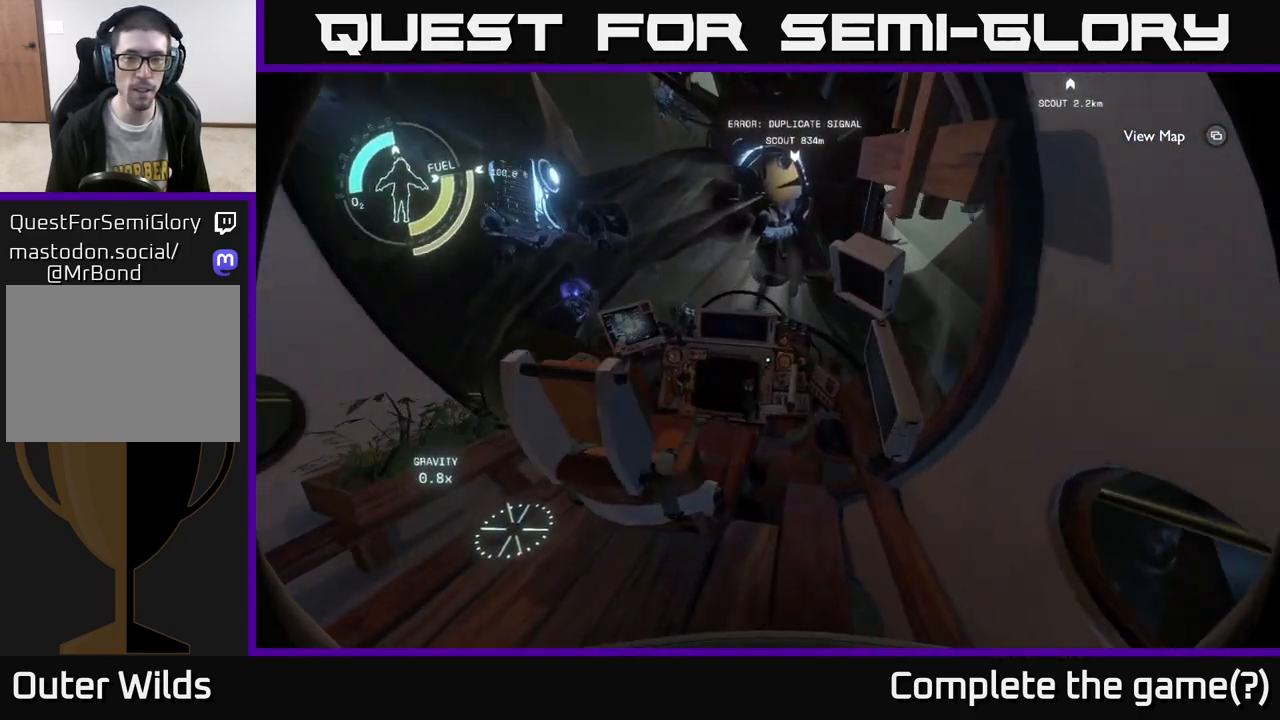
{"buttons": [], "left_stick": "center", "right_stick": "center", "events": [[100, "left_stick", "center"], [133, "right_stick", "down-left"], [233, "right_stick", "center"], [433, "X", "down"], [500, "X", "up"]]}
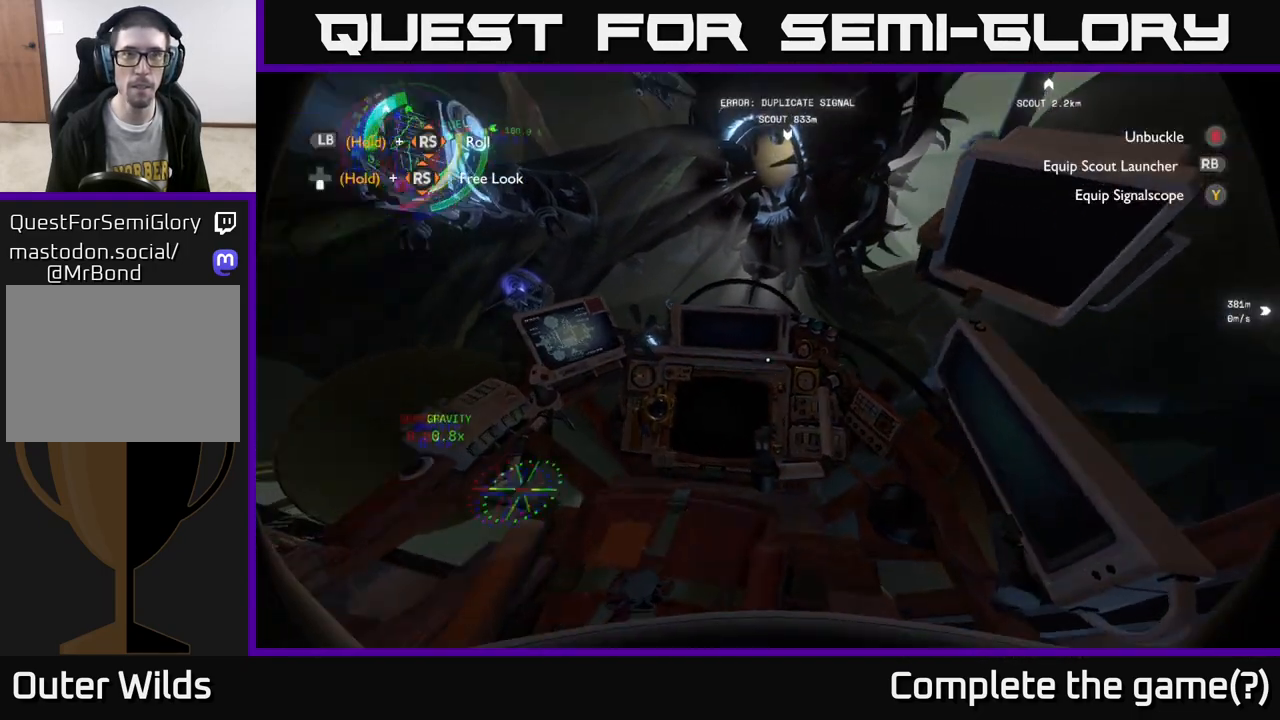
{"buttons": [], "left_stick": "center", "right_stick": "center", "events": []}
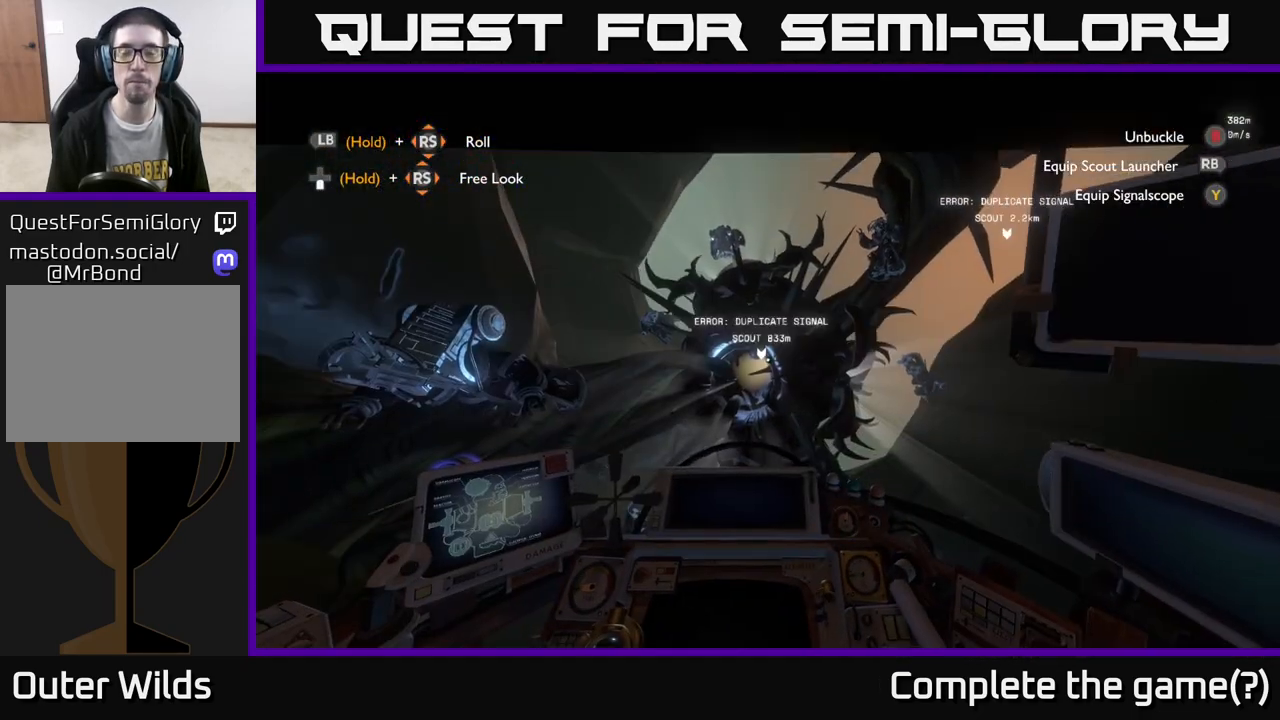
{"buttons": [], "left_stick": "center", "right_stick": "center", "events": []}
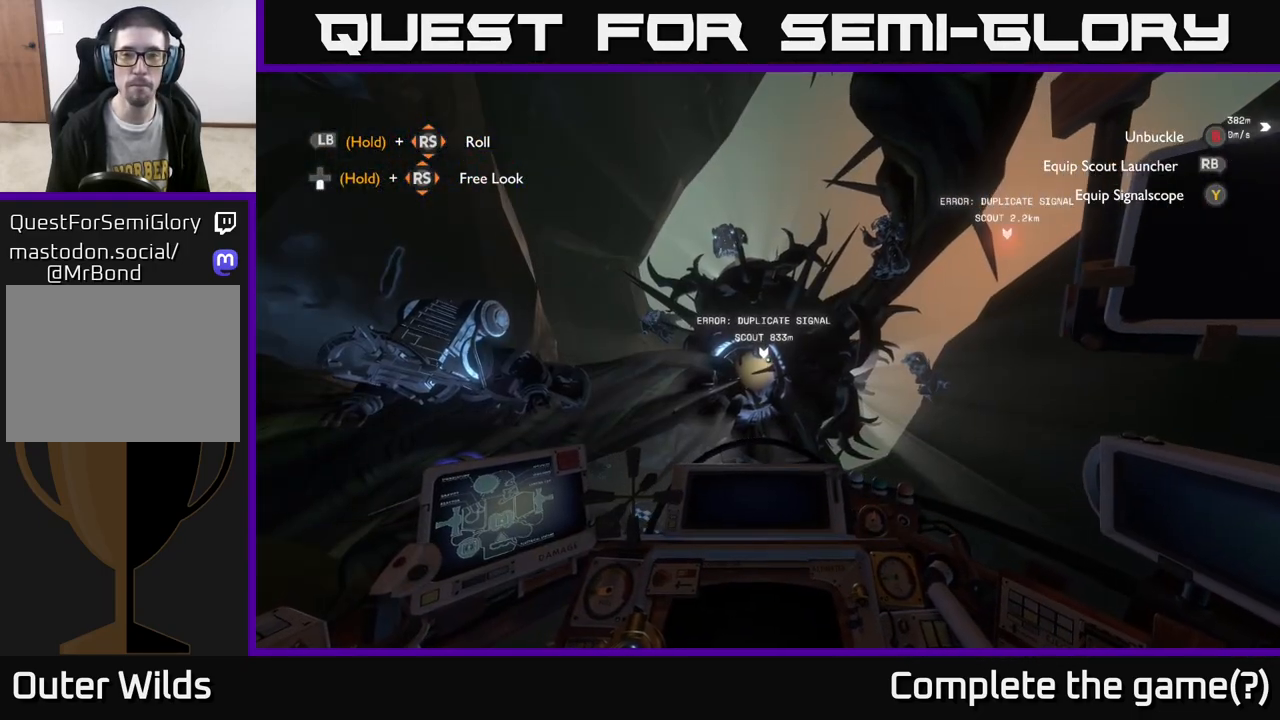
{"buttons": [], "left_stick": "center", "right_stick": "center", "events": []}
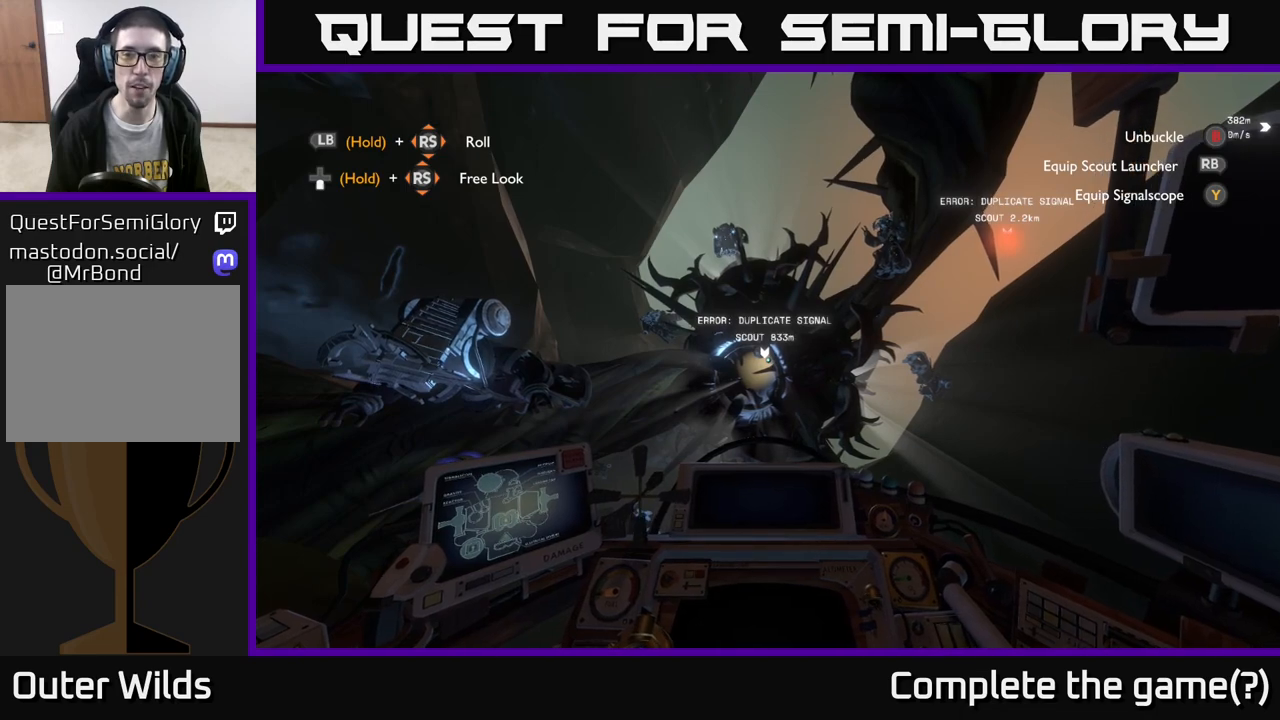
{"buttons": [], "left_stick": "center", "right_stick": "center", "events": []}
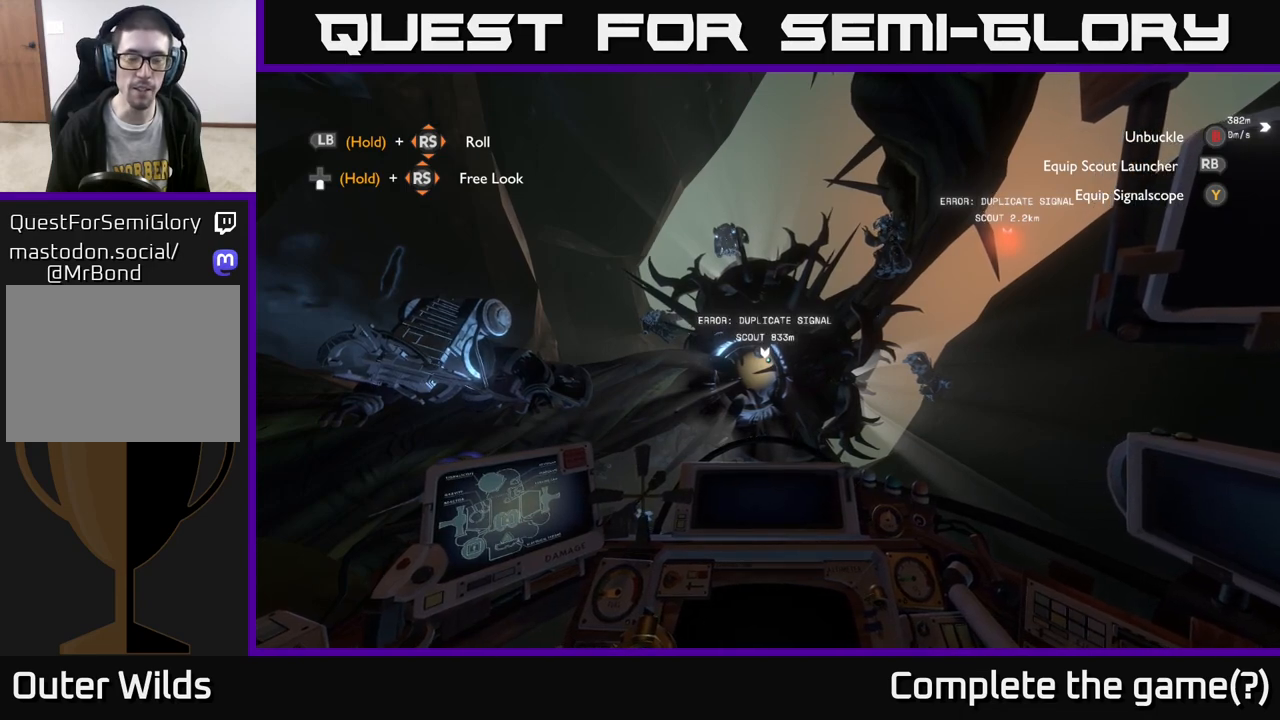
{"buttons": [], "left_stick": "center", "right_stick": "center", "events": [[83, "right_stick", "left"], [183, "right_stick", "center"]]}